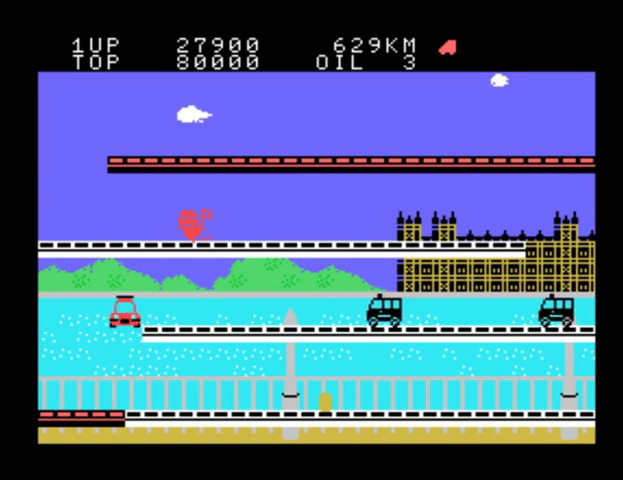
Gameplay with a controller (Nintendo layout); each line is a JSON object with the inputs held at the frame after it. "events" lists button and stick changes between this image and that frame as [ms after this image, input, new state], when the widget could be followed in between. Not read: L3 R3.
{"buttons": [], "events": [[100, "B", "down"], [300, "B", "up"]]}
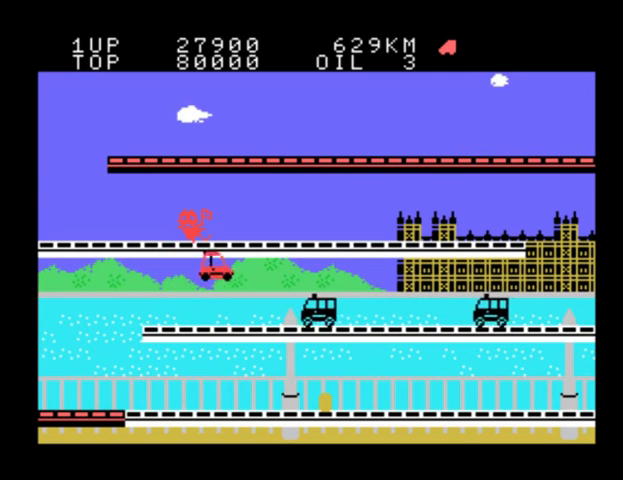
{"buttons": [], "events": [[133, "A", "down"], [267, "A", "up"], [300, "A", "down"], [433, "A", "up"]]}
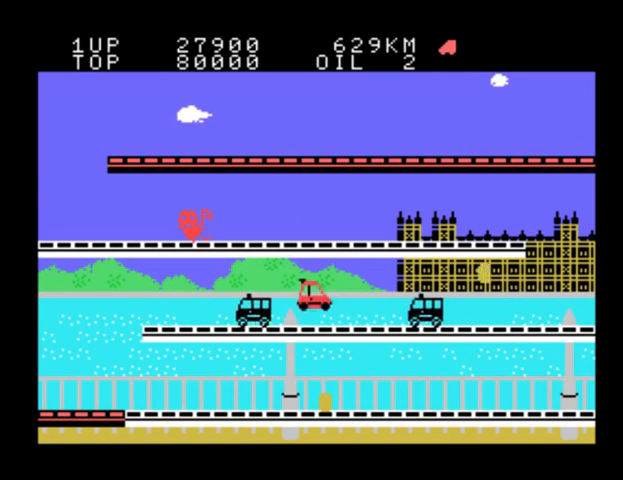
{"buttons": [], "events": [[100, "A", "down"], [200, "A", "up"], [267, "A", "down"], [367, "A", "up"]]}
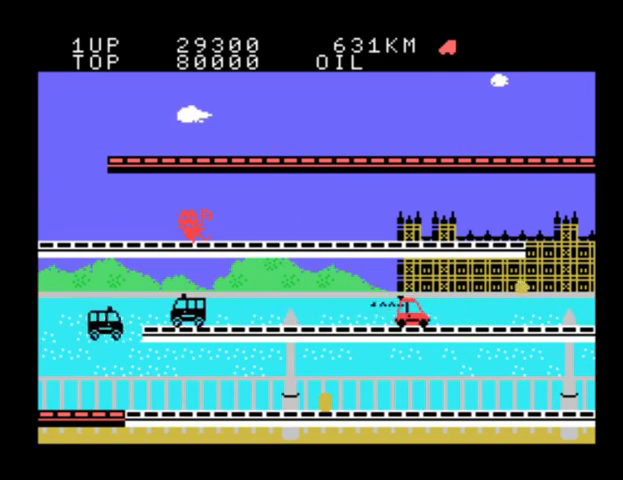
{"buttons": [], "events": []}
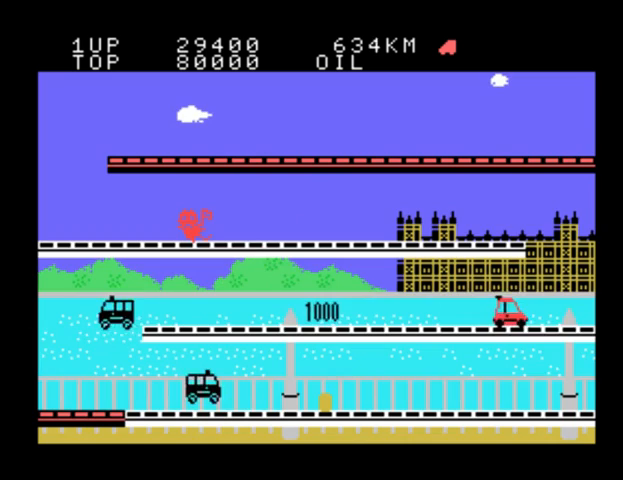
{"buttons": [], "events": []}
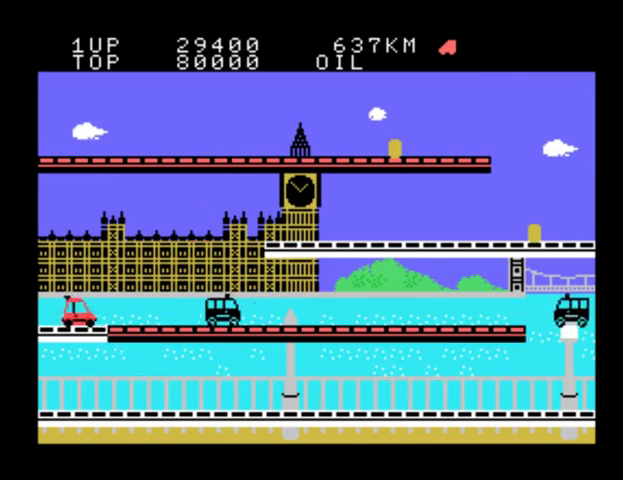
{"buttons": ["A"], "events": [[433, "A", "down"]]}
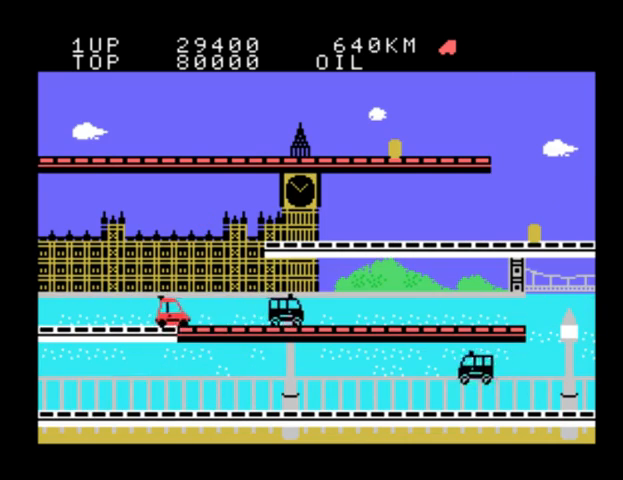
{"buttons": [], "events": [[33, "A", "up"], [300, "A", "down"], [500, "A", "up"]]}